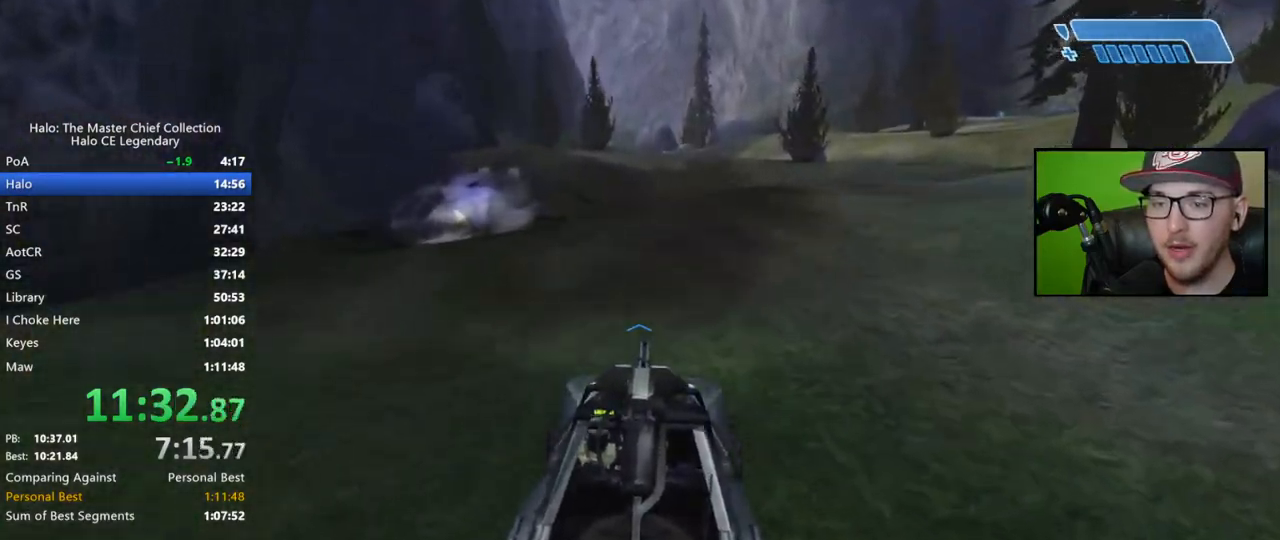
Gameplay with a controller (Xbox layout); each line is a JSON object with the inputs held at the frame after it. "events" lists button and stick changes between this image and that frame as [ms after this image, input, new state], when the widget could be followed in between.
{"buttons": ["X"], "left_stick": "up", "right_stick": "center", "events": [[183, "X", "down"]]}
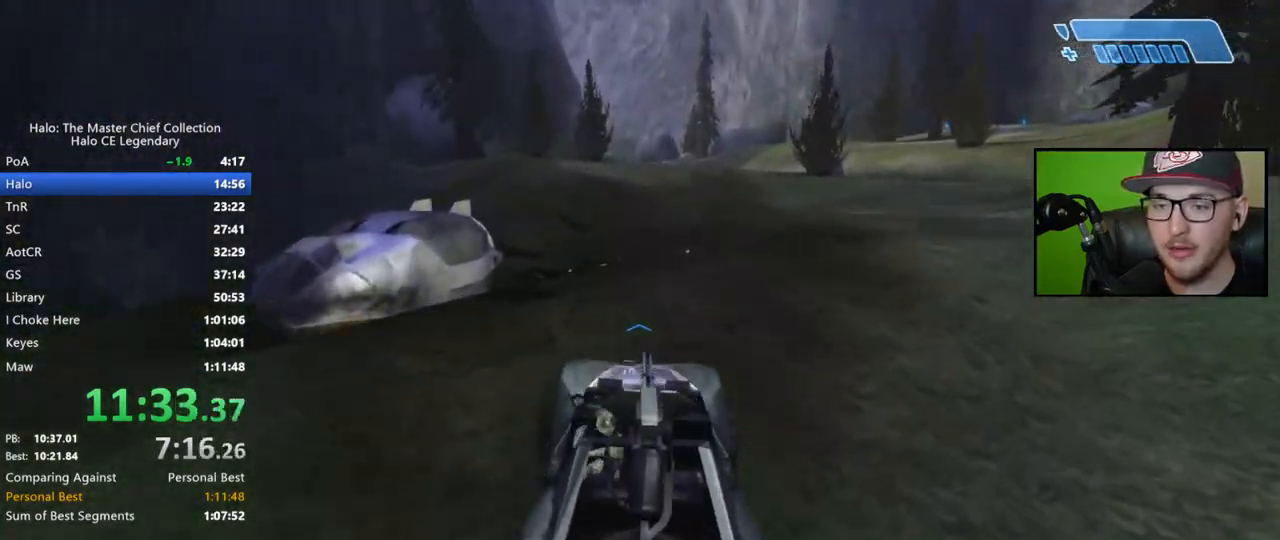
{"buttons": [], "left_stick": "center", "right_stick": "down-right", "events": [[167, "left_stick", "center"], [250, "X", "up"], [500, "right_stick", "down-right"]]}
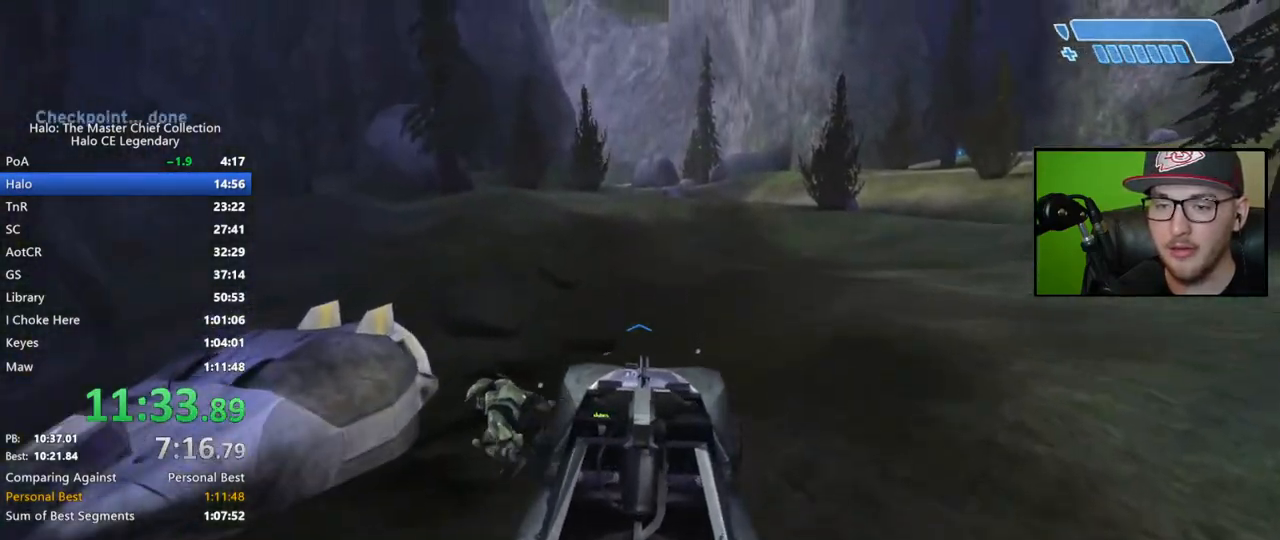
{"buttons": ["X"], "left_stick": "center", "right_stick": "center", "events": [[367, "right_stick", "center"], [383, "X", "down"]]}
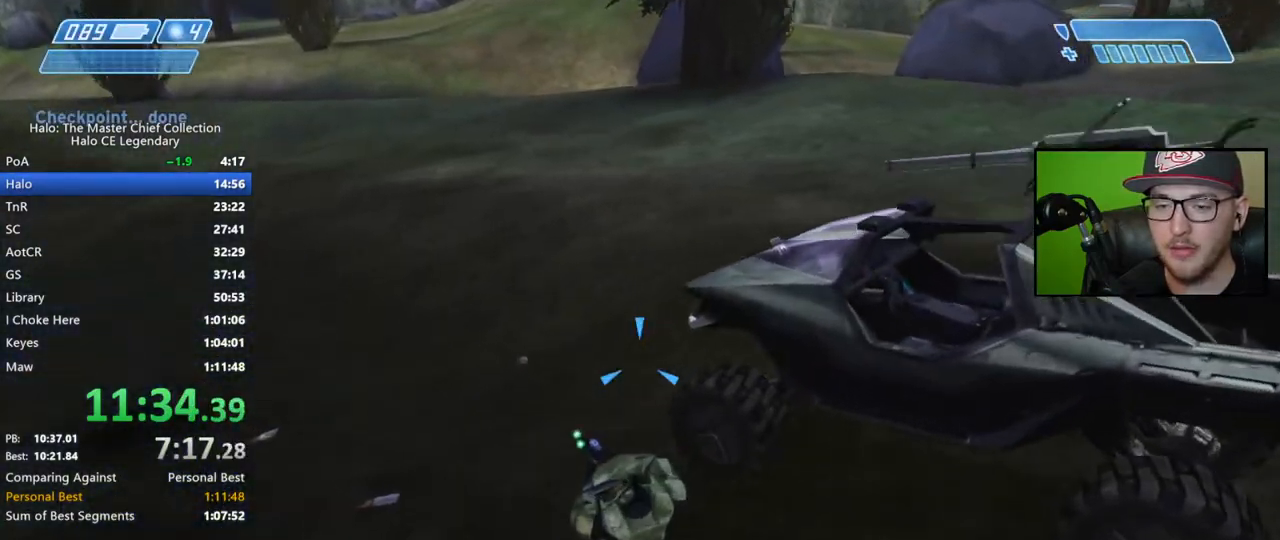
{"buttons": ["X"], "left_stick": "center", "right_stick": "center", "events": []}
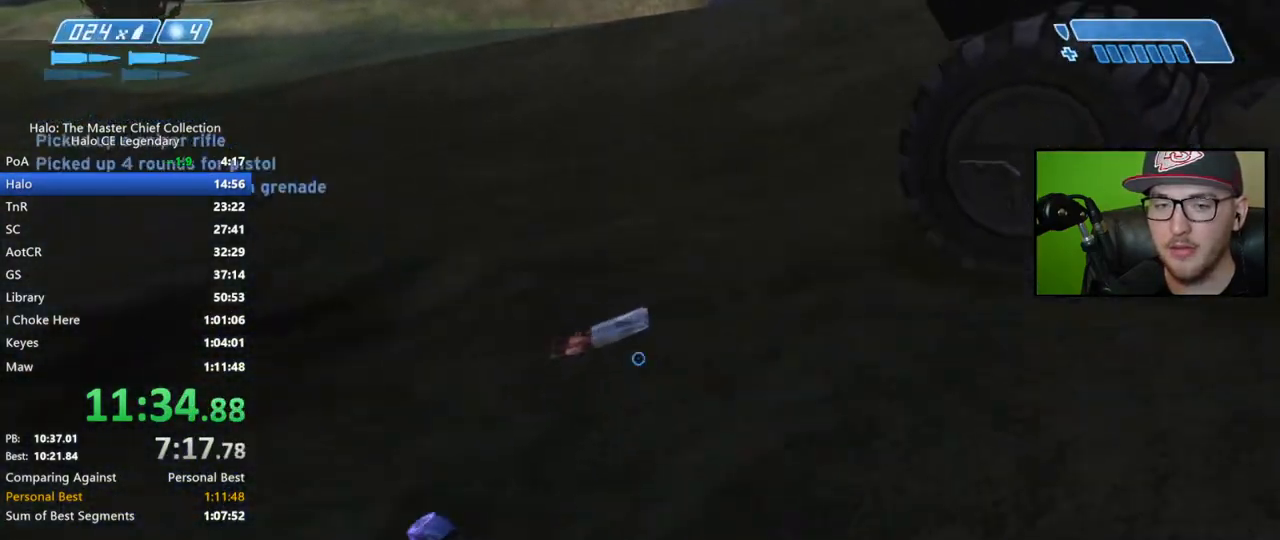
{"buttons": ["X"], "left_stick": "up-left", "right_stick": "center", "events": [[17, "X", "up"], [33, "left_stick", "up-left"], [117, "right_stick", "up"], [267, "right_stick", "center"], [333, "X", "down"], [400, "X", "up"], [467, "X", "down"]]}
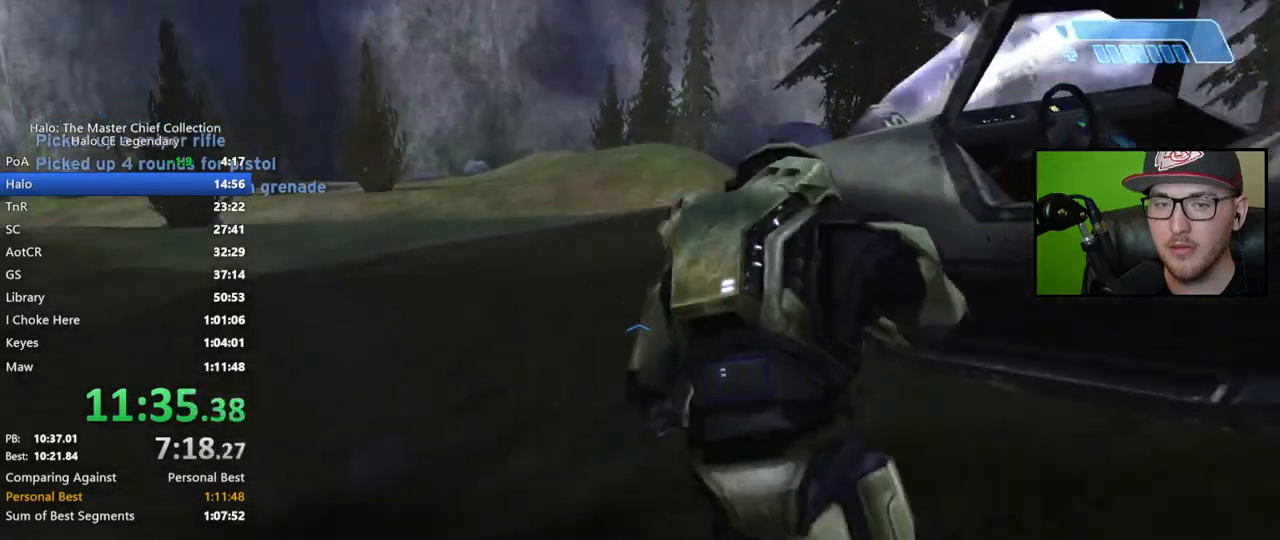
{"buttons": [], "left_stick": "up-left", "right_stick": "left", "events": [[50, "X", "up"], [233, "right_stick", "left"]]}
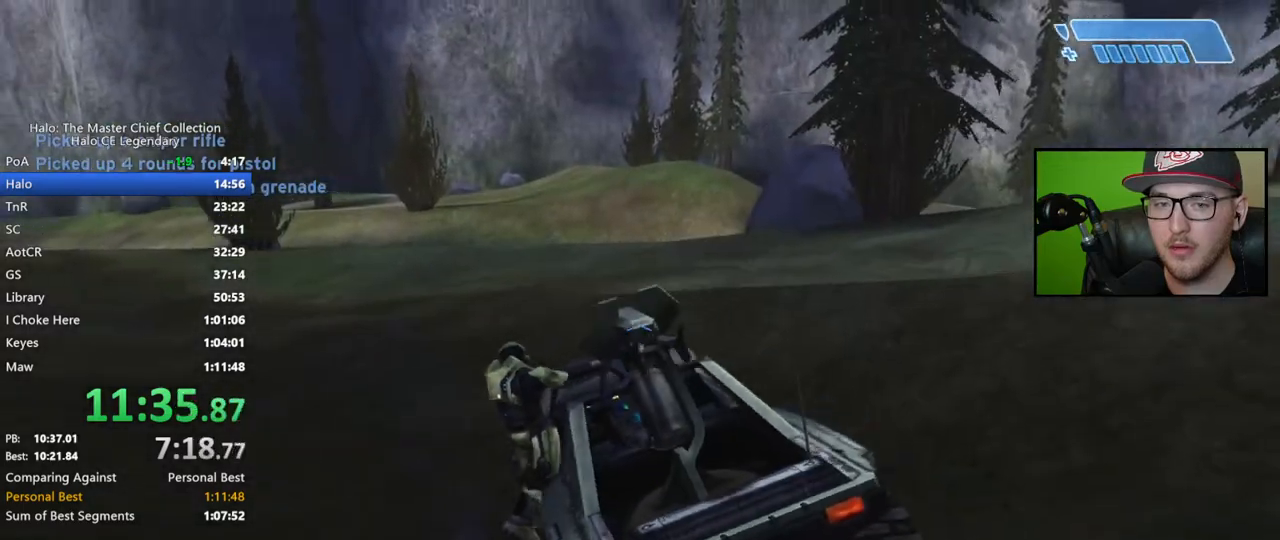
{"buttons": [], "left_stick": "up", "right_stick": "center", "events": [[217, "left_stick", "up"], [283, "right_stick", "center"]]}
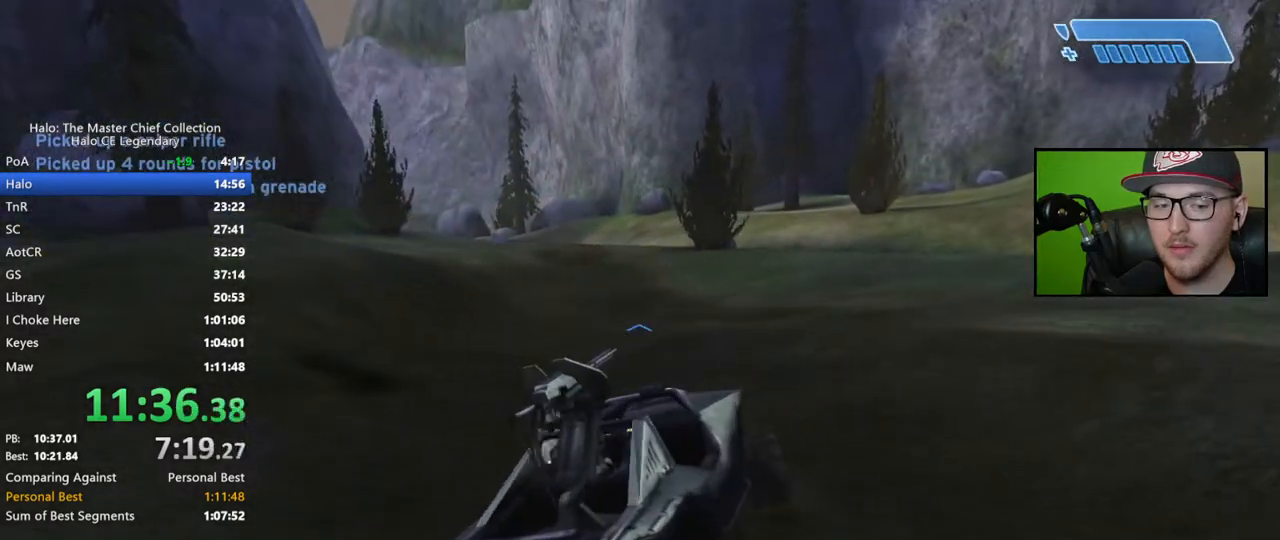
{"buttons": [], "left_stick": "up", "right_stick": "up-left", "events": [[250, "right_stick", "up-left"]]}
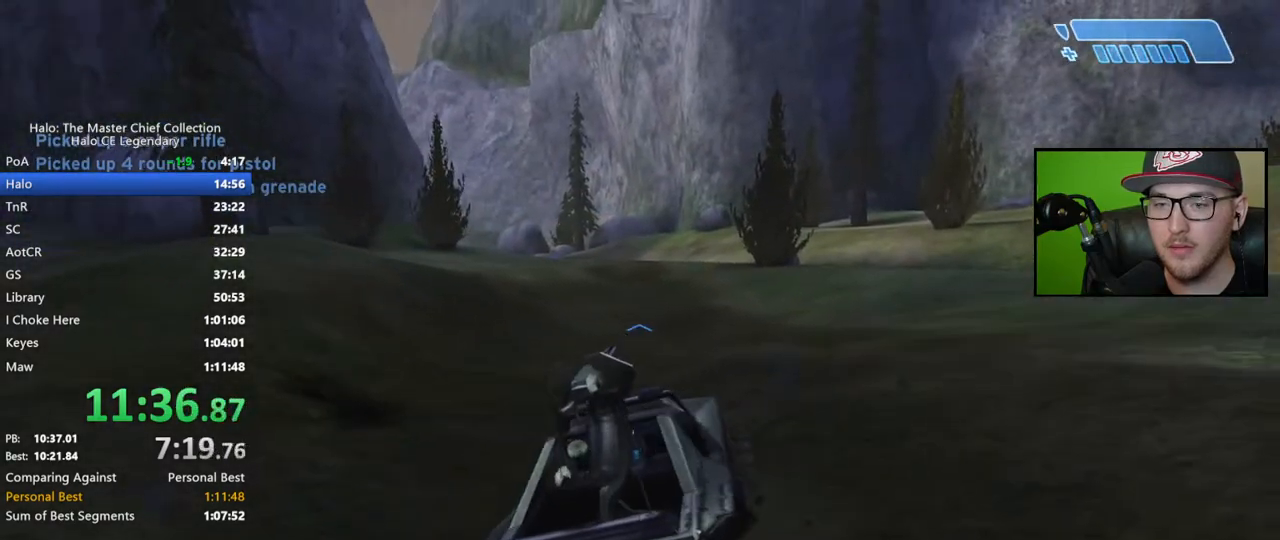
{"buttons": [], "left_stick": "up", "right_stick": "center", "events": [[300, "right_stick", "center"]]}
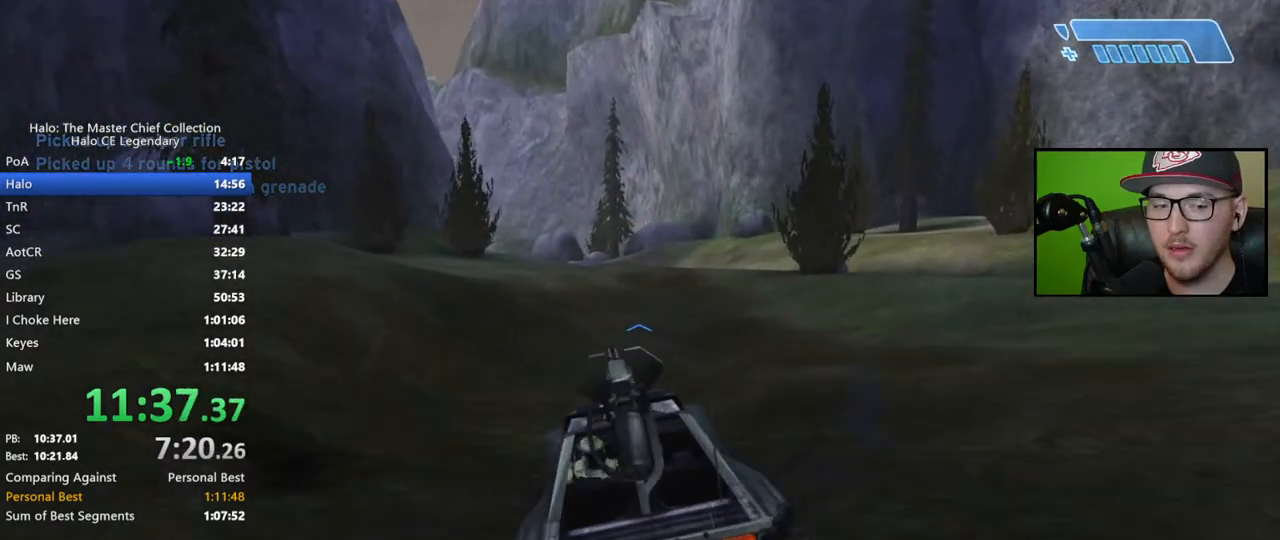
{"buttons": [], "left_stick": "up", "right_stick": "center", "events": [[133, "right_stick", "up-left"], [367, "right_stick", "center"]]}
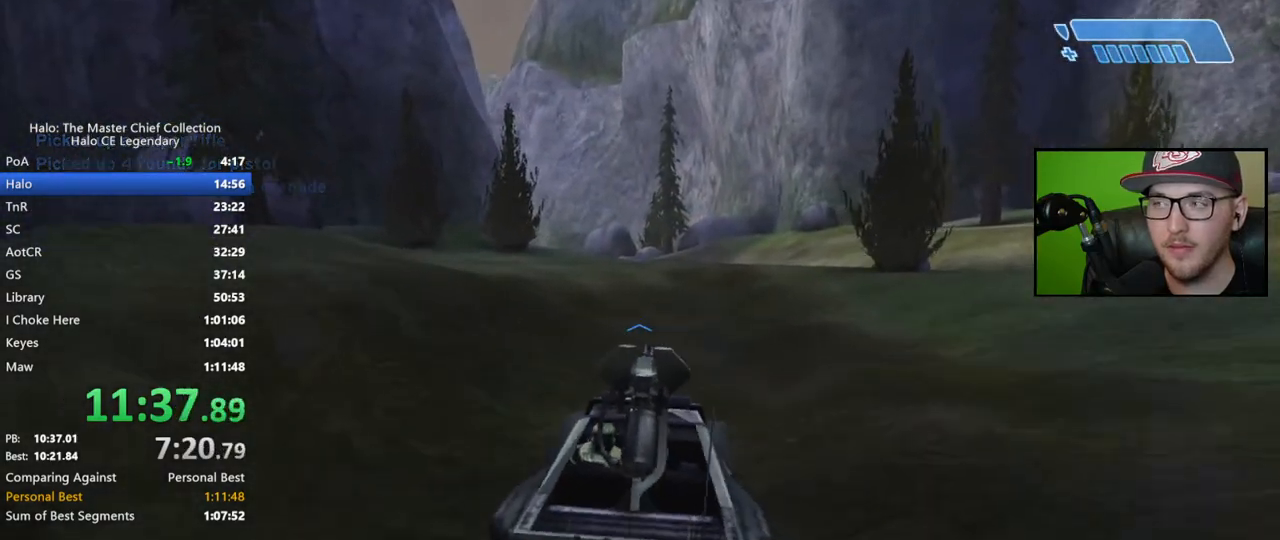
{"buttons": [], "left_stick": "up", "right_stick": "up-left", "events": [[333, "right_stick", "up-left"]]}
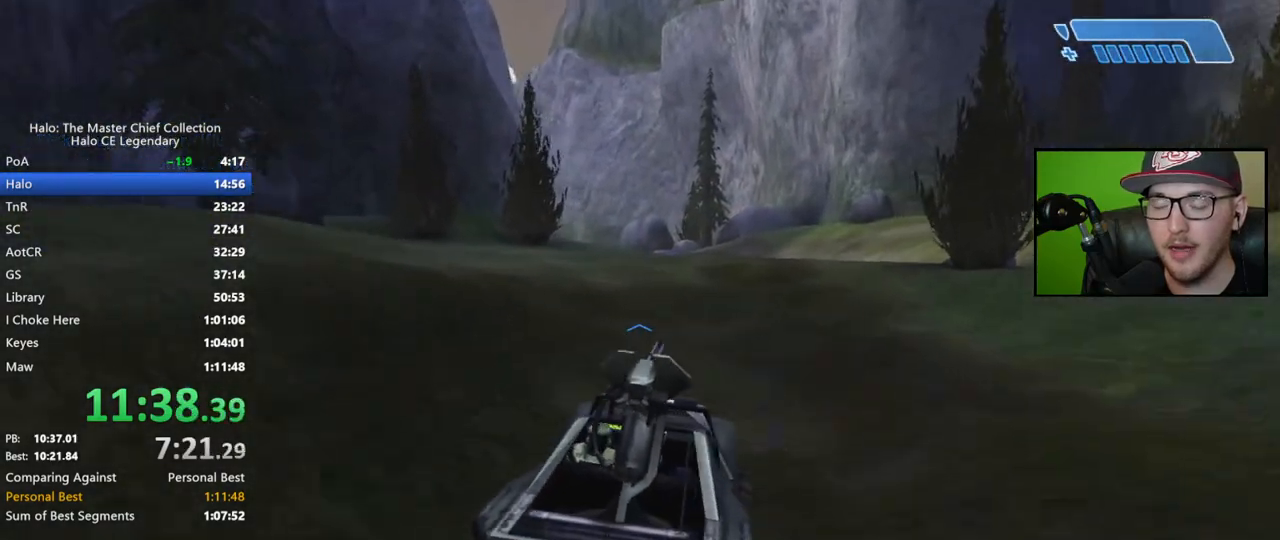
{"buttons": [], "left_stick": "up", "right_stick": "center", "events": [[167, "right_stick", "center"]]}
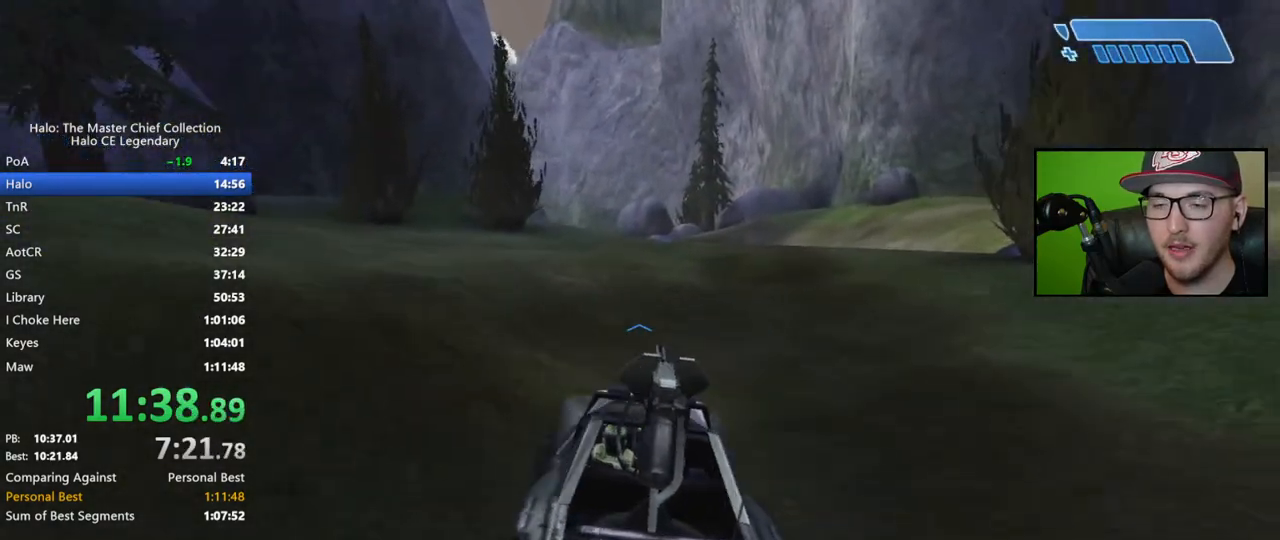
{"buttons": [], "left_stick": "up", "right_stick": "up-left", "events": [[117, "right_stick", "up-left"]]}
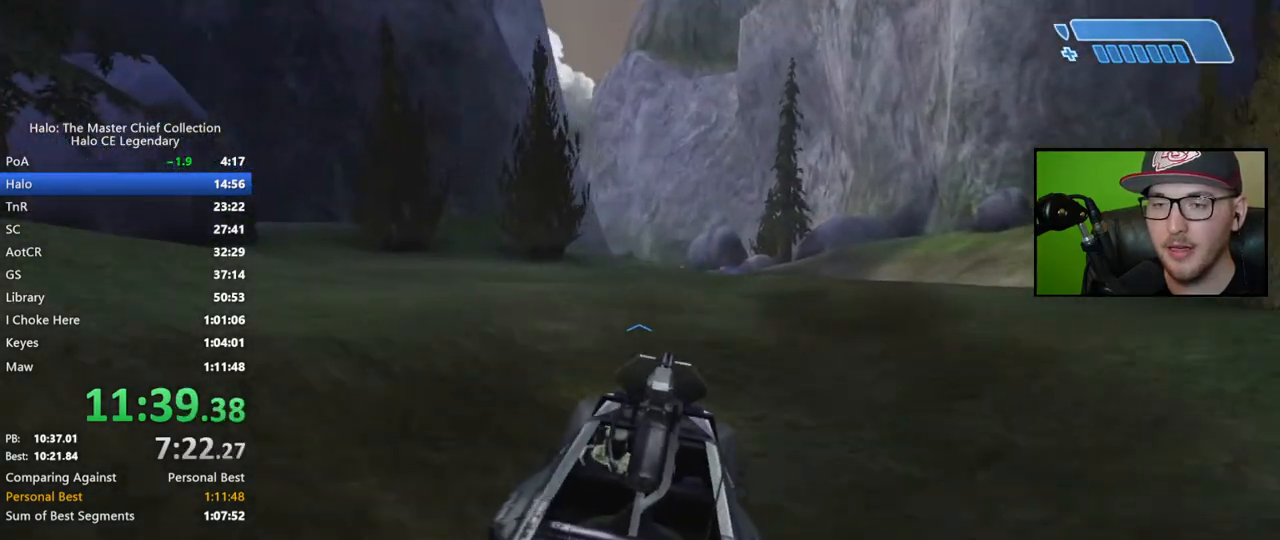
{"buttons": [], "left_stick": "up", "right_stick": "center", "events": [[383, "right_stick", "center"]]}
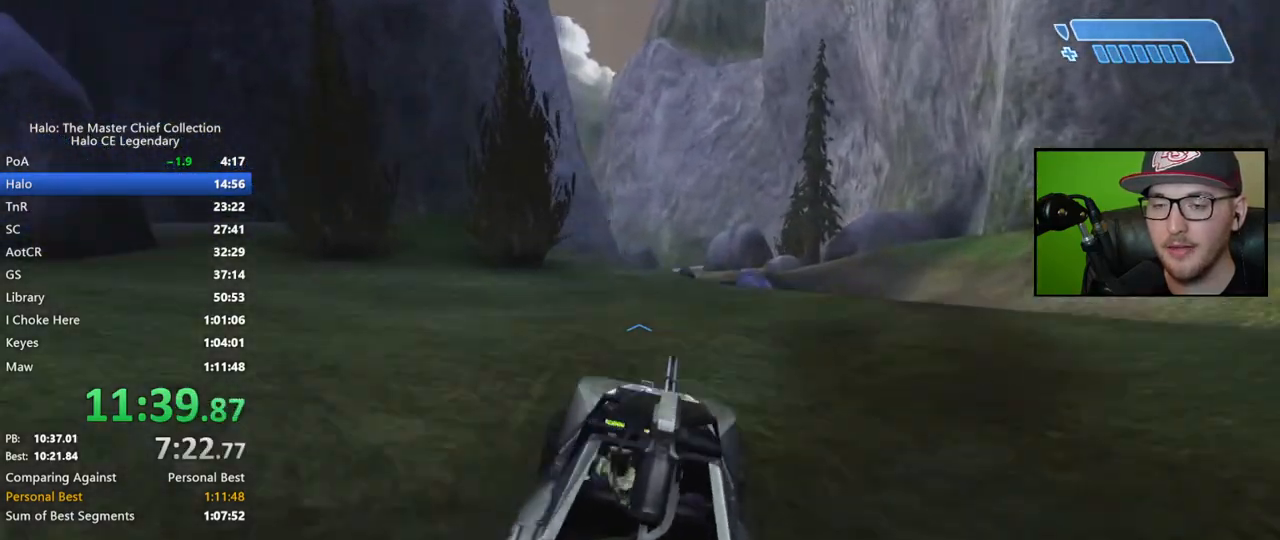
{"buttons": [], "left_stick": "up", "right_stick": "left", "events": [[67, "right_stick", "left"], [217, "right_stick", "center"], [483, "right_stick", "left"]]}
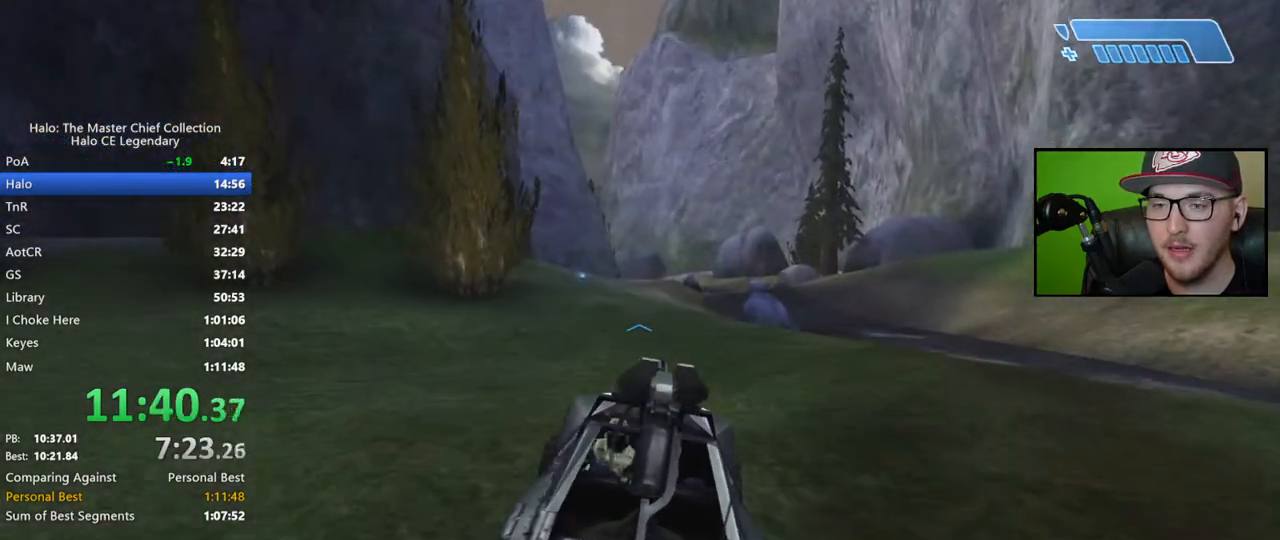
{"buttons": [], "left_stick": "up", "right_stick": "center", "events": [[200, "right_stick", "center"]]}
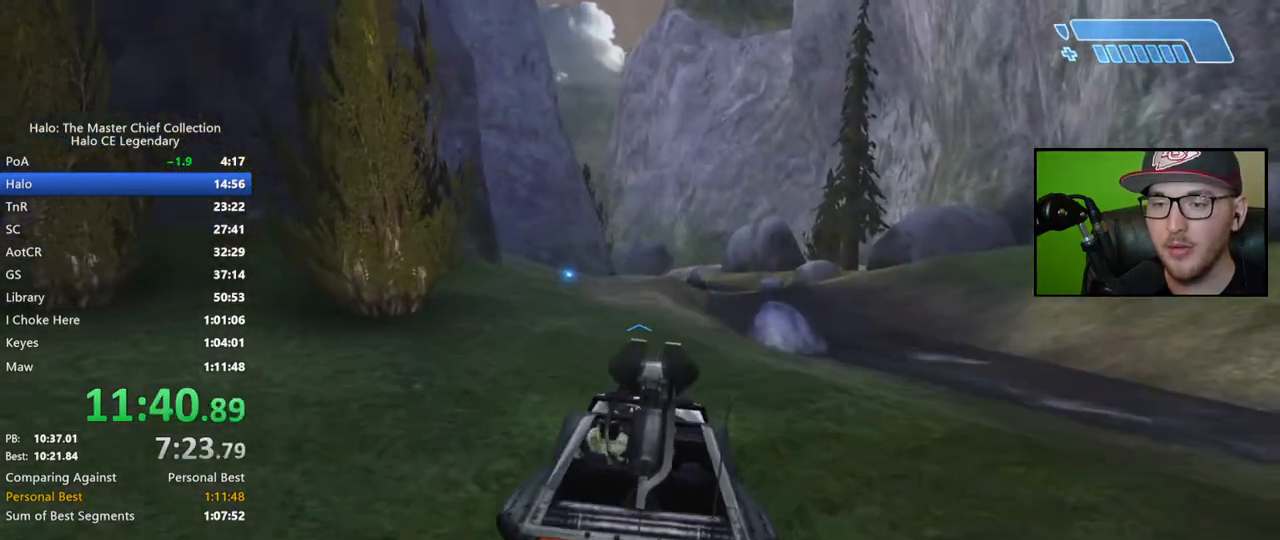
{"buttons": [], "left_stick": "up", "right_stick": "left", "events": [[333, "right_stick", "left"]]}
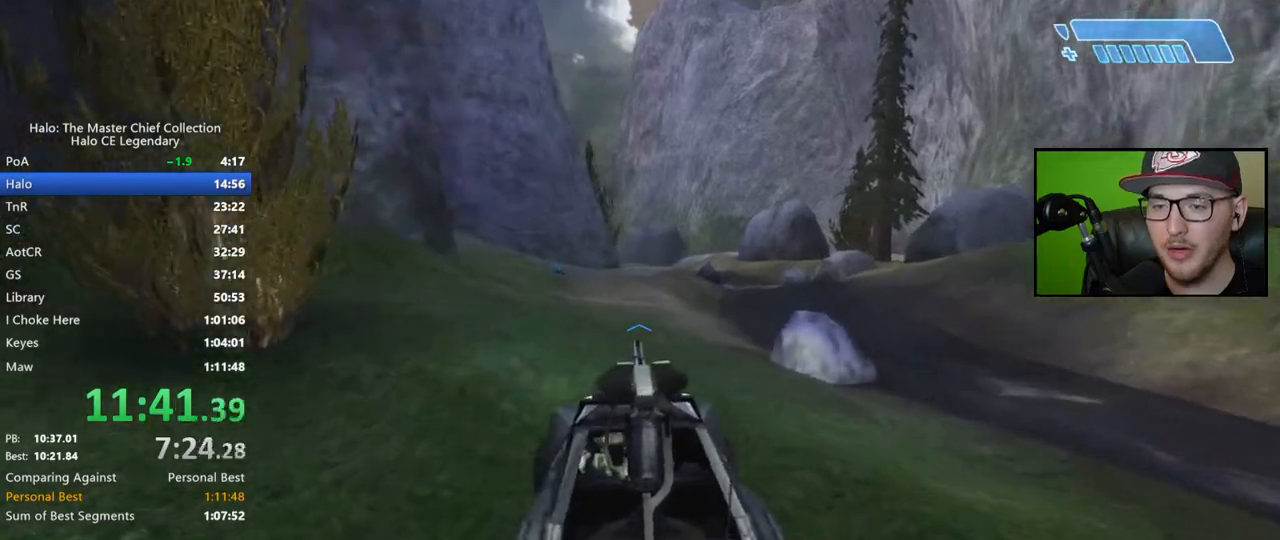
{"buttons": [], "left_stick": "up", "right_stick": "left", "events": []}
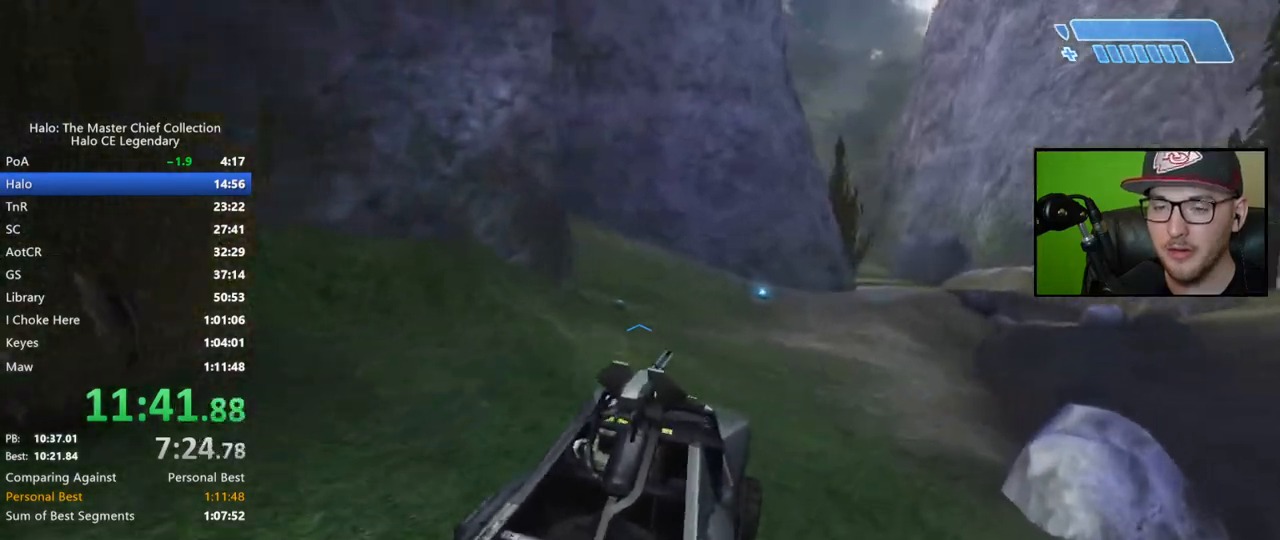
{"buttons": [], "left_stick": "up", "right_stick": "up-left", "events": [[233, "right_stick", "center"], [333, "right_stick", "left"], [400, "right_stick", "up-left"]]}
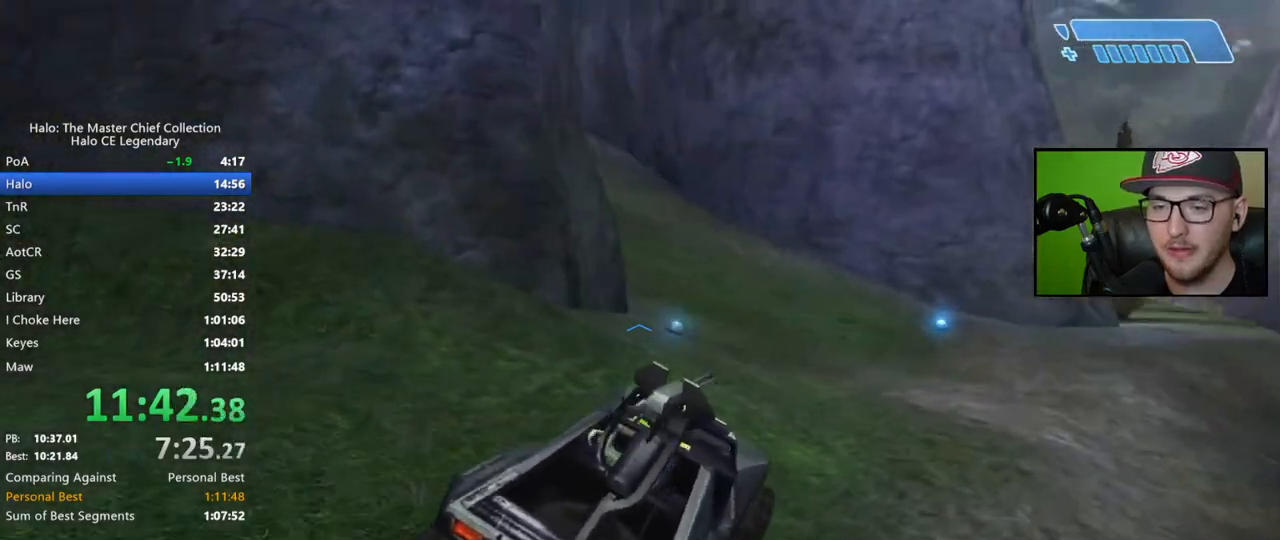
{"buttons": [], "left_stick": "up", "right_stick": "up-left", "events": []}
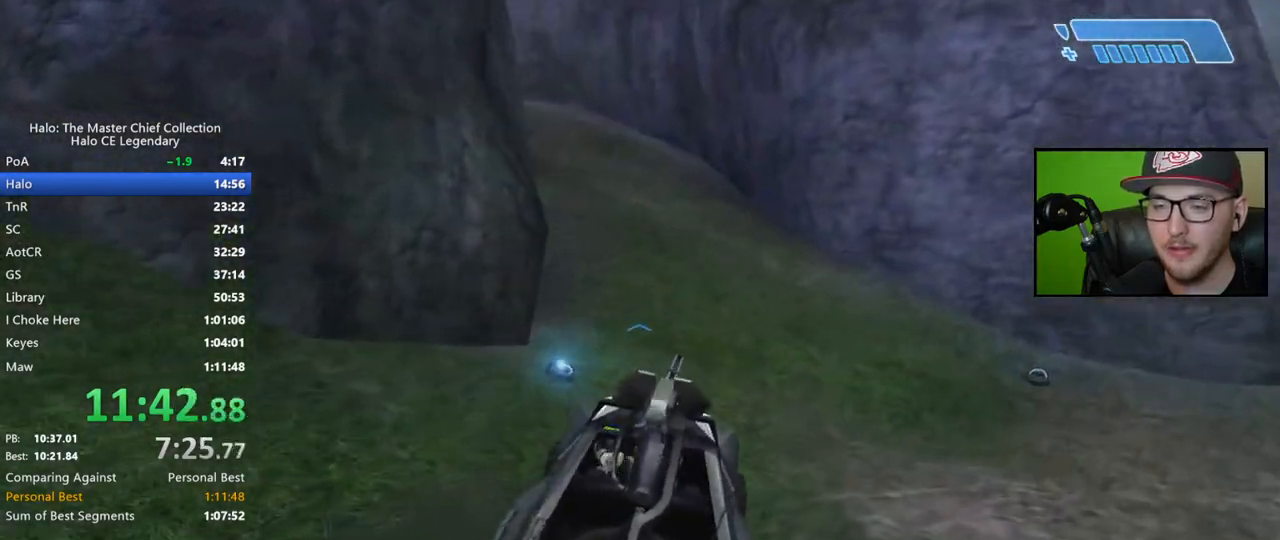
{"buttons": [], "left_stick": "up", "right_stick": "up-left", "events": []}
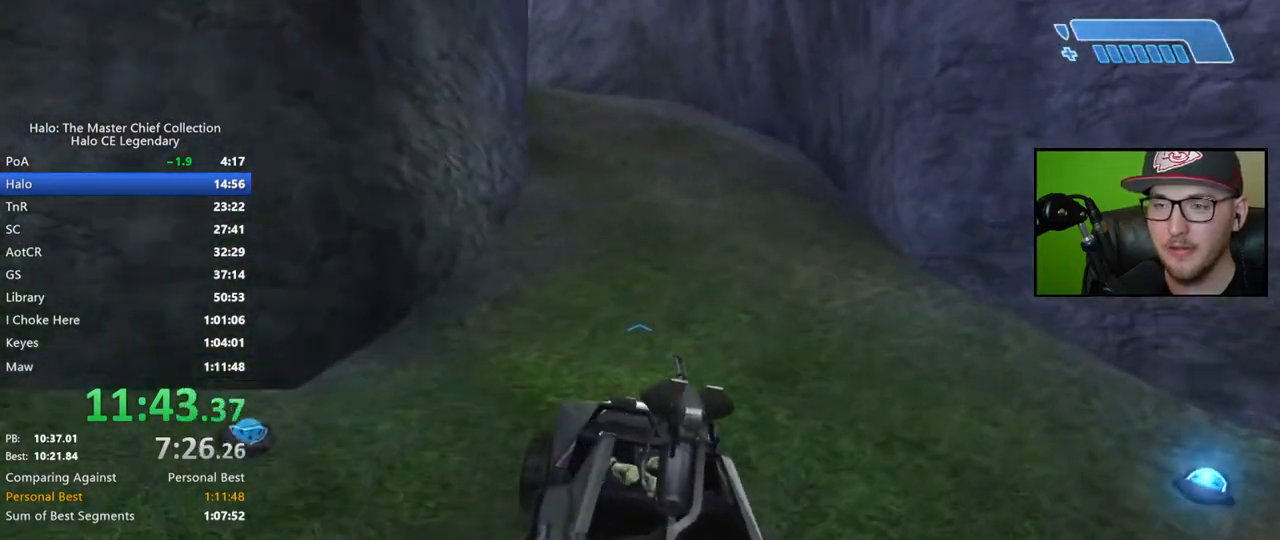
{"buttons": [], "left_stick": "up", "right_stick": "center", "events": [[133, "right_stick", "left"], [467, "right_stick", "center"]]}
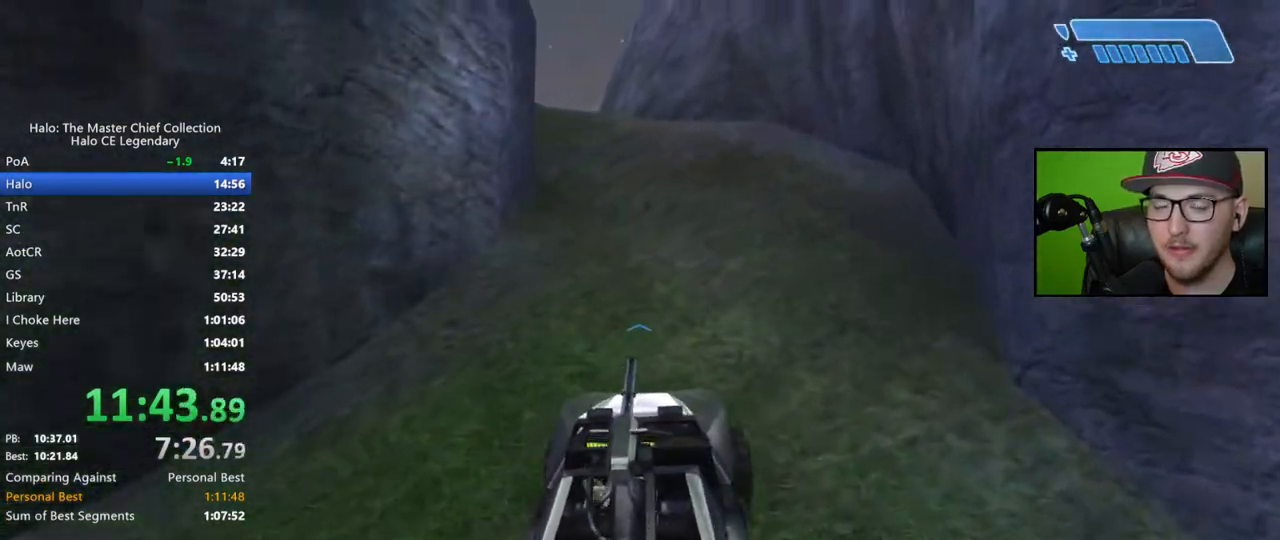
{"buttons": [], "left_stick": "up", "right_stick": "left", "events": [[83, "right_stick", "left"]]}
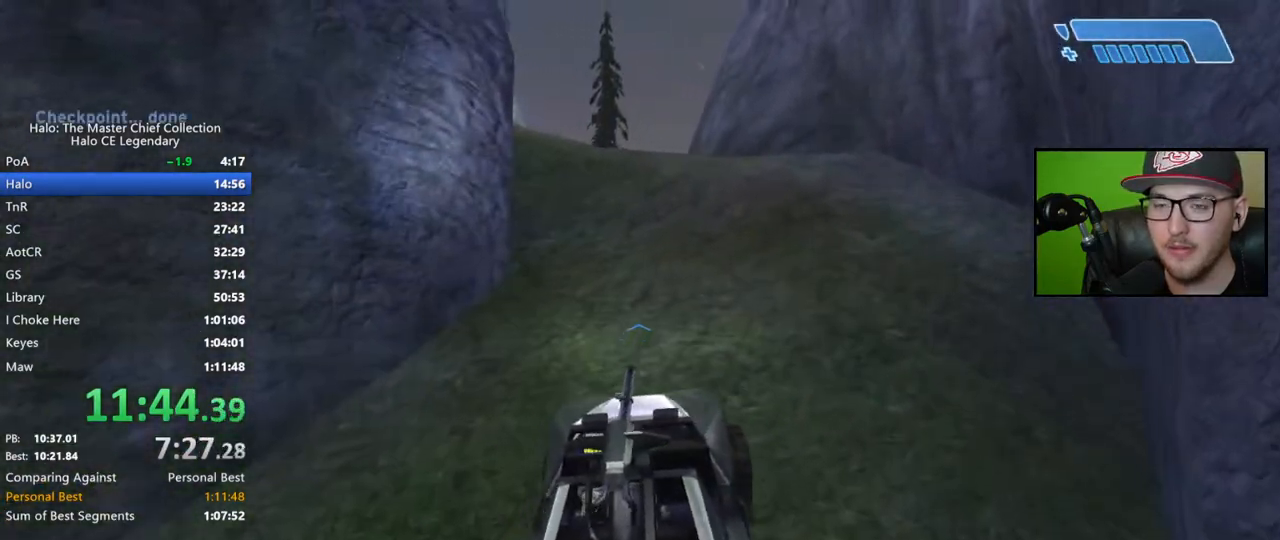
{"buttons": [], "left_stick": "up", "right_stick": "left", "events": [[233, "right_stick", "center"], [333, "right_stick", "left"]]}
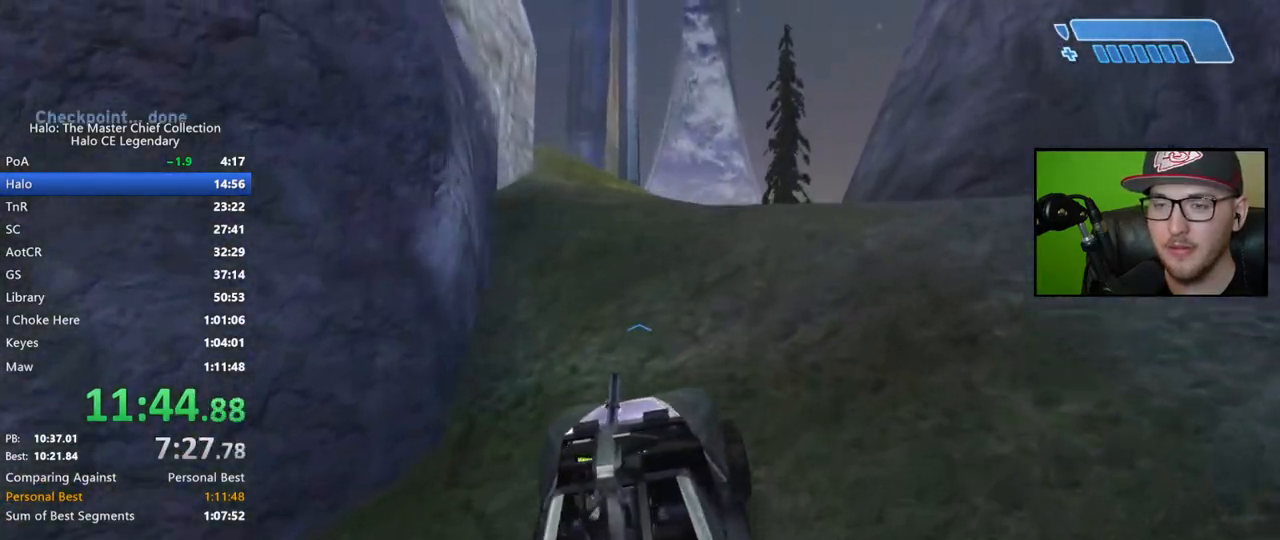
{"buttons": [], "left_stick": "up", "right_stick": "down", "events": [[183, "right_stick", "center"], [417, "right_stick", "down"]]}
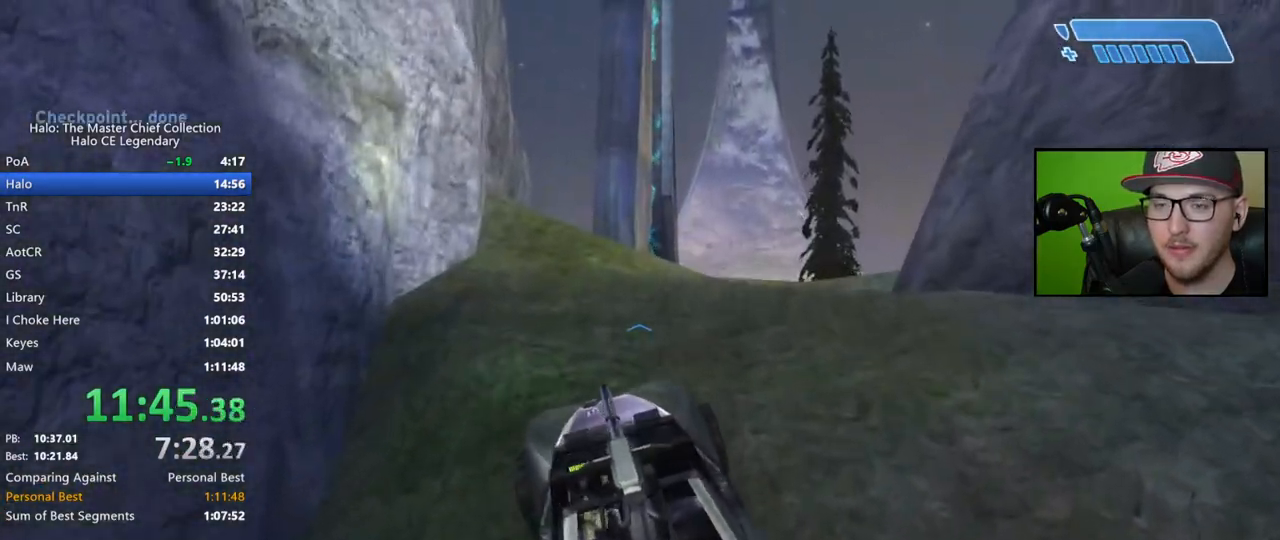
{"buttons": [], "left_stick": "up", "right_stick": "down", "events": []}
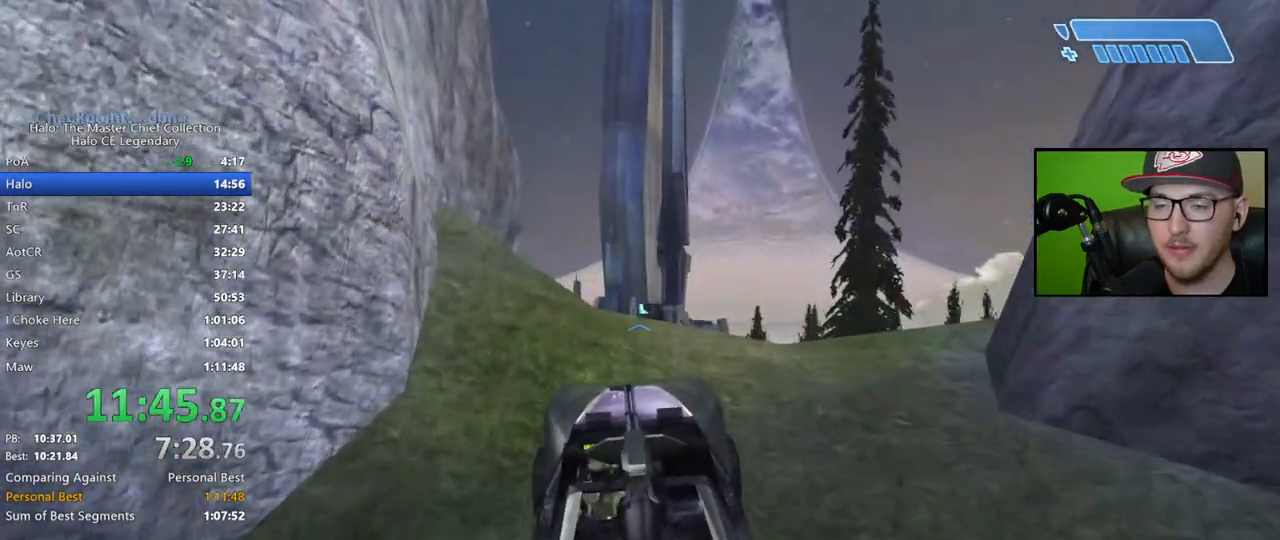
{"buttons": [], "left_stick": "center", "right_stick": "down", "events": [[483, "left_stick", "center"]]}
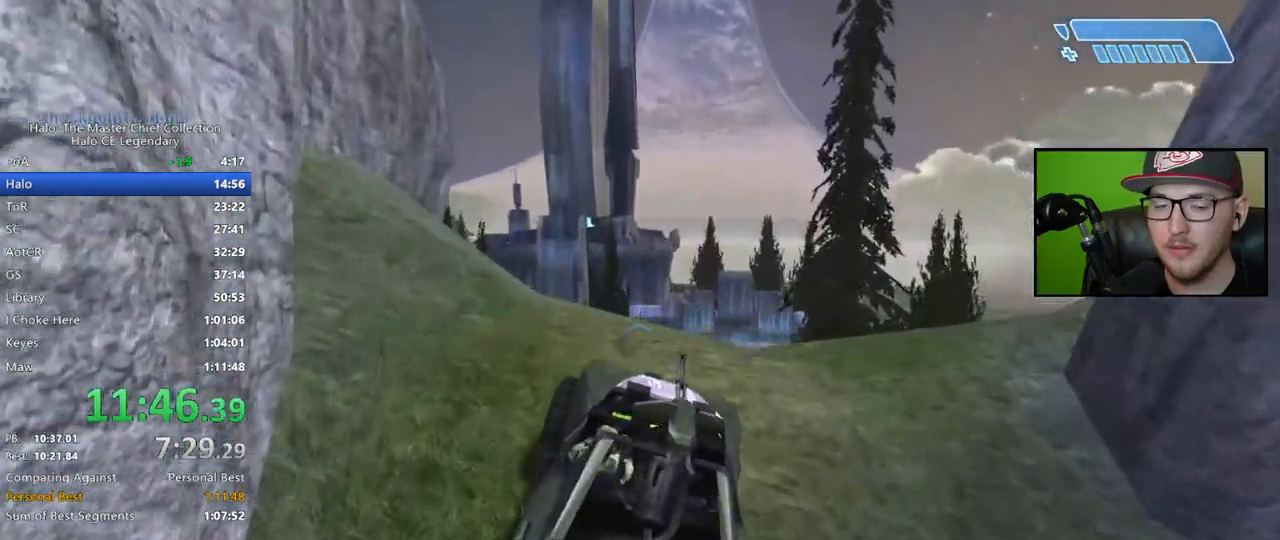
{"buttons": [], "left_stick": "up", "right_stick": "down", "events": [[217, "left_stick", "up"]]}
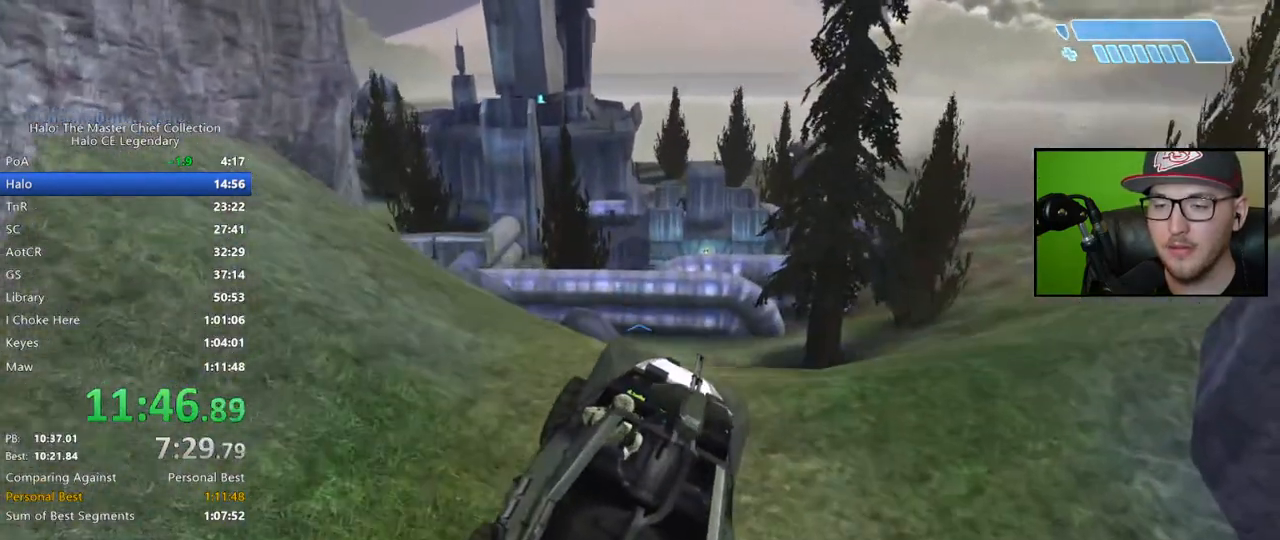
{"buttons": [], "left_stick": "up", "right_stick": "center", "events": [[317, "right_stick", "center"]]}
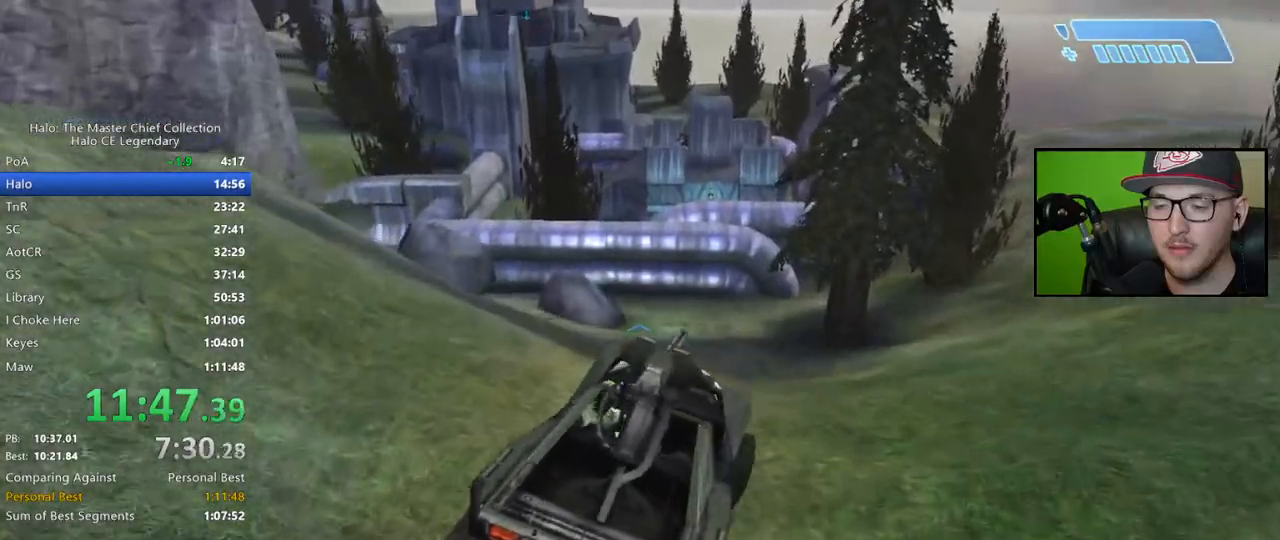
{"buttons": [], "left_stick": "up", "right_stick": "center", "events": []}